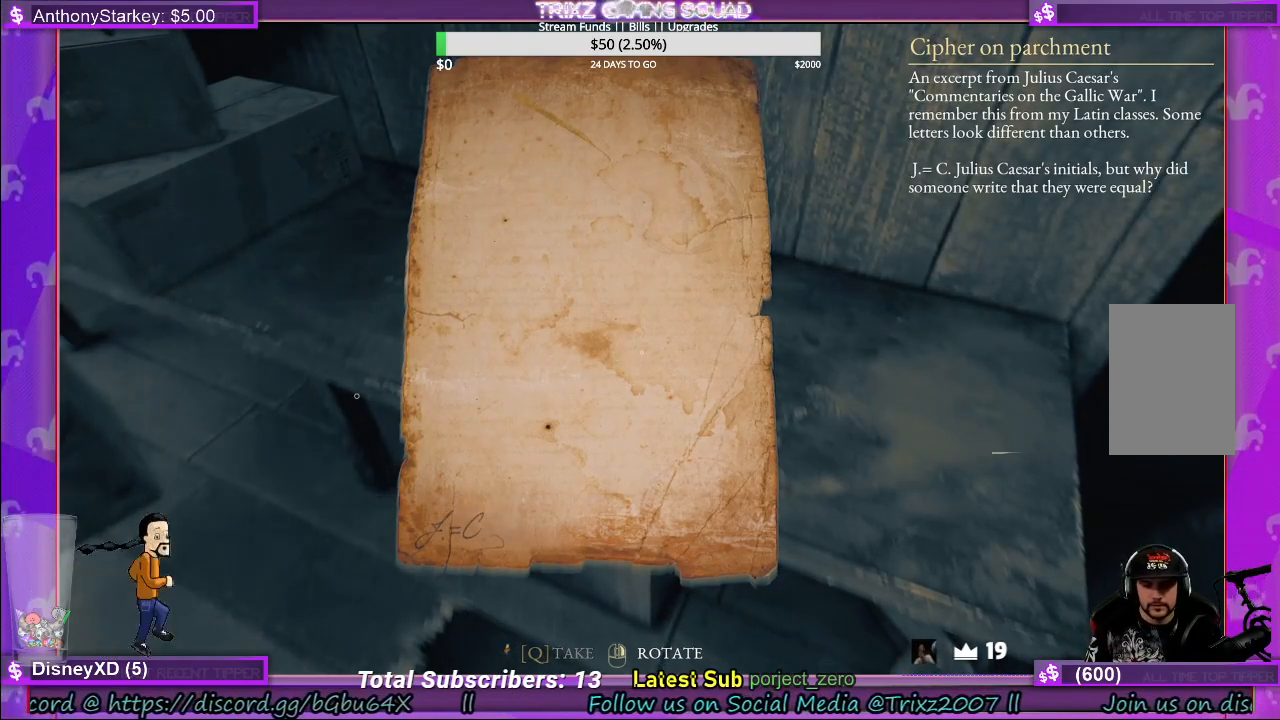
Gameplay with keyboard and mouse; each line is a JSON object with the keys and mouse buttons held at the frame after it. "events" lists presses ("down") and releases ("up") of "a", "ctrl", "d", "e", "f", "q", "r", "s", "shift", "space", "tab", "w", "mouse_left", "mouse_wheel", "mouse_right", "mouse_mb4" and "mouse_mb5" between this image and that frame as [ms after this image, input, new state], when the widget could be followed in between. "mouse_left", "mouse_wheel", "mouse_right", "mouse_mb4", "mouse_mb5" = the "left", "wheel", "right", "mb4", "mb5" buttons of the "mouse" list. No other keys are recorded. "wheel" means that the mouse wheel is clicked or scrolled. Mouse movement is not recorded.
{"keys": [], "mouse": [], "events": [[383, "q", "down"], [500, "q", "up"]]}
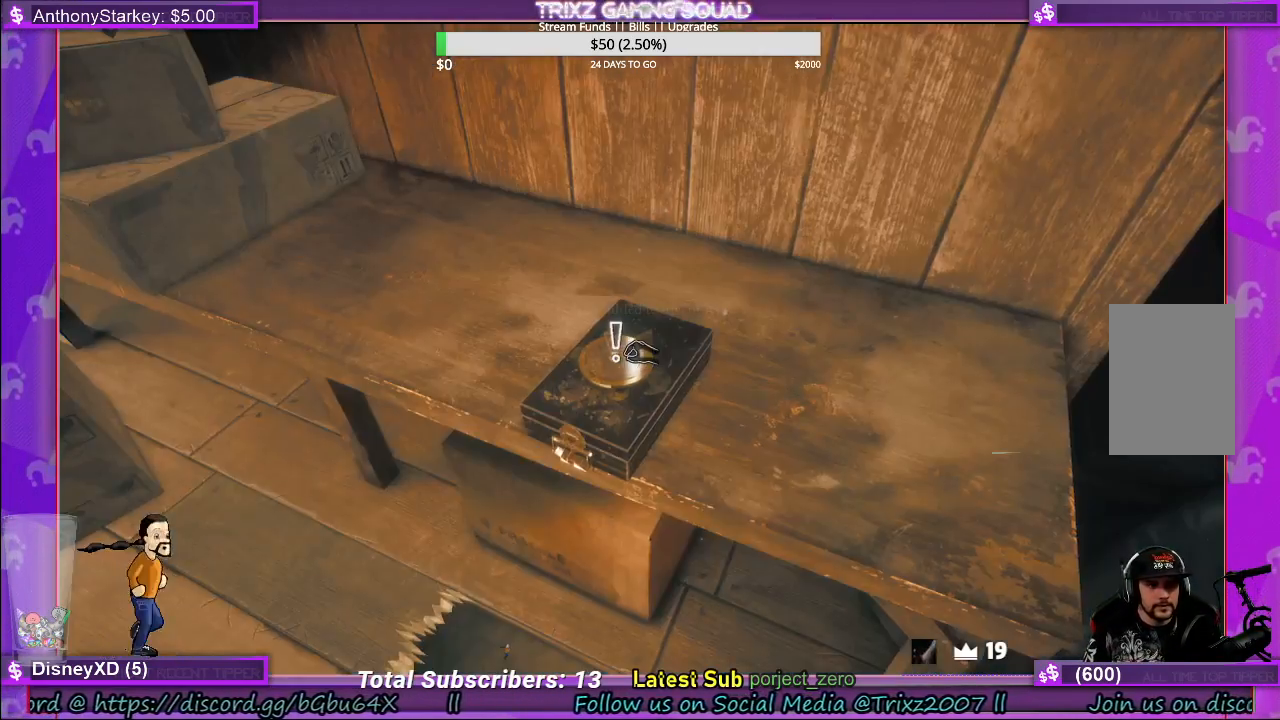
{"keys": [], "mouse": [], "events": []}
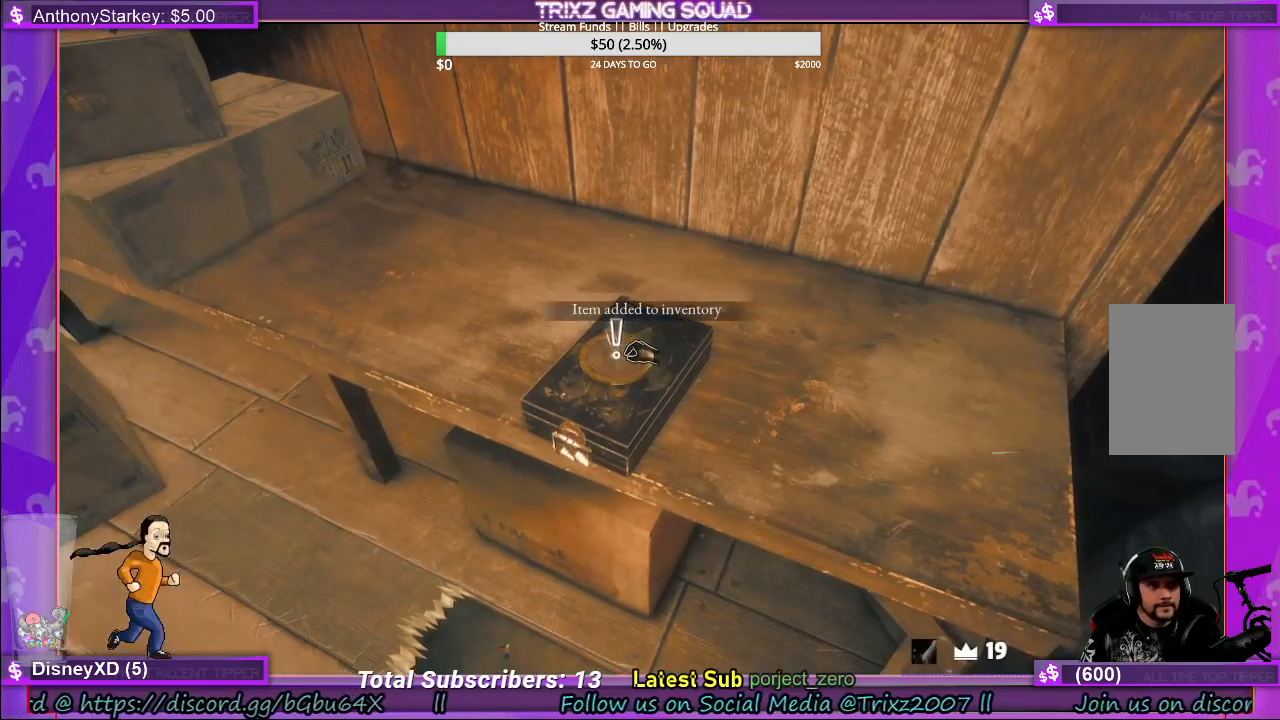
{"keys": [], "mouse": [], "events": []}
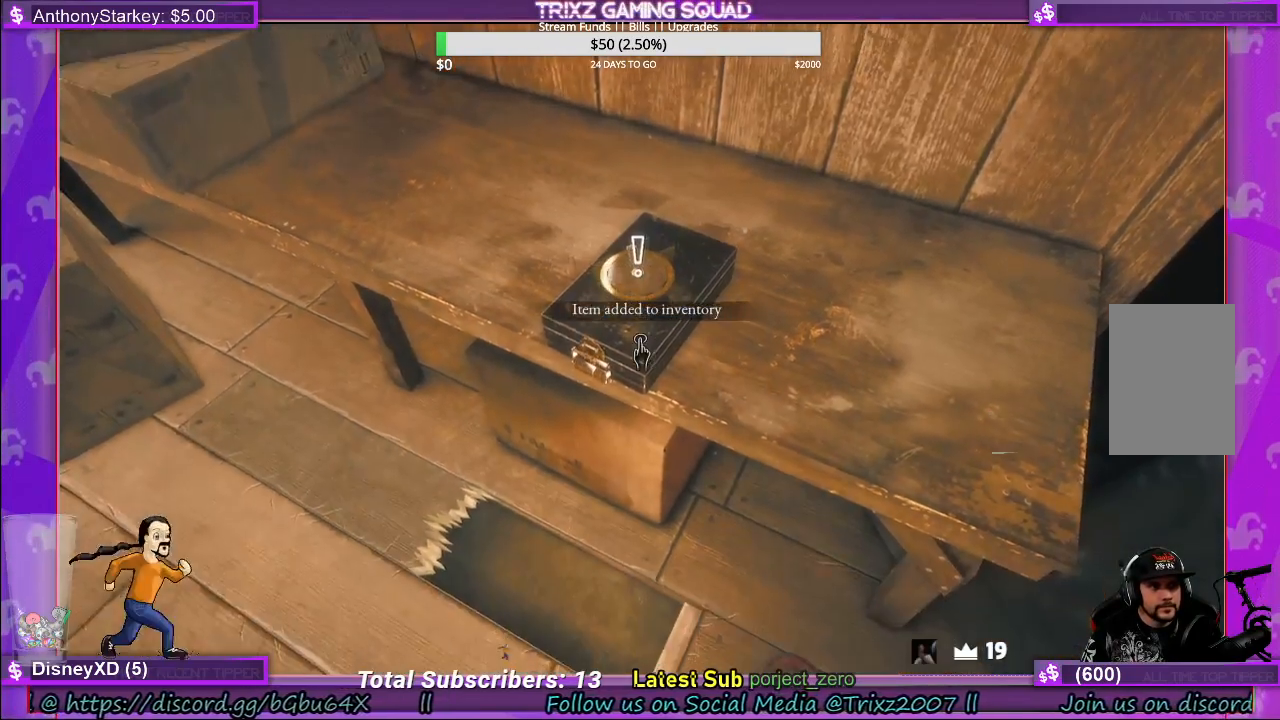
{"keys": [], "mouse": ["left"], "events": [[400, "mouse_left", "down"]]}
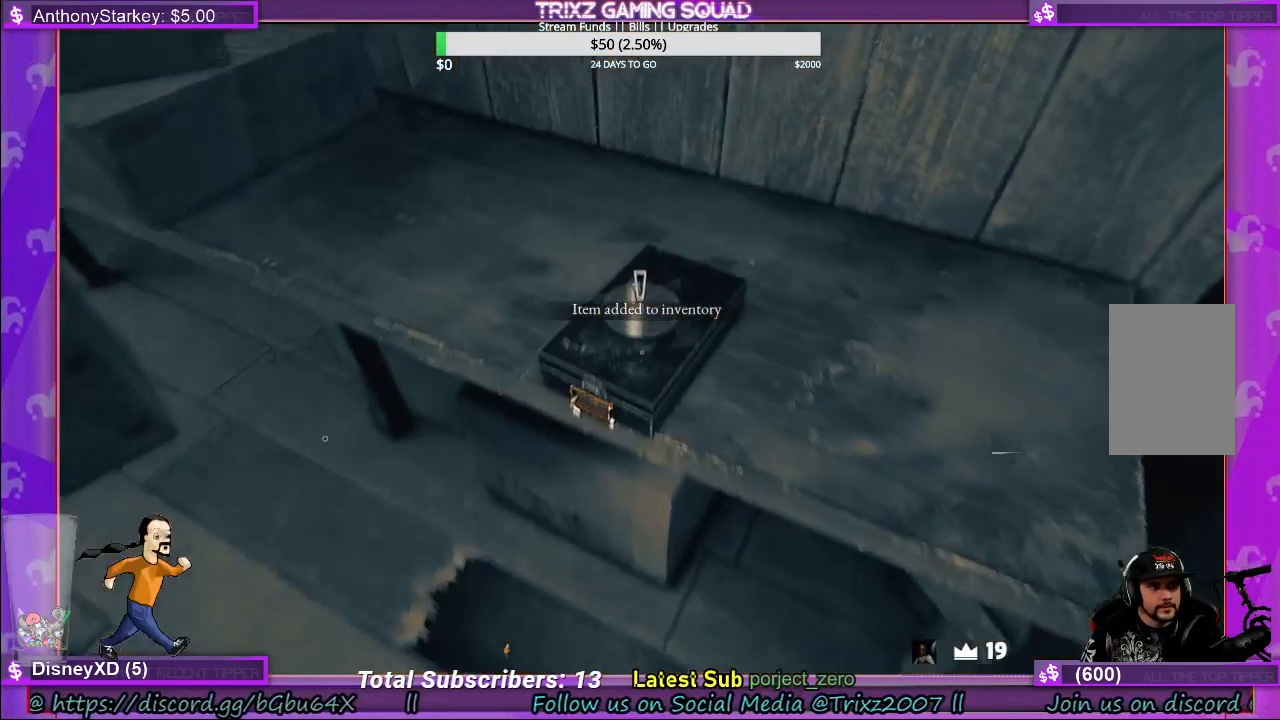
{"keys": [], "mouse": [], "events": [[33, "mouse_left", "up"]]}
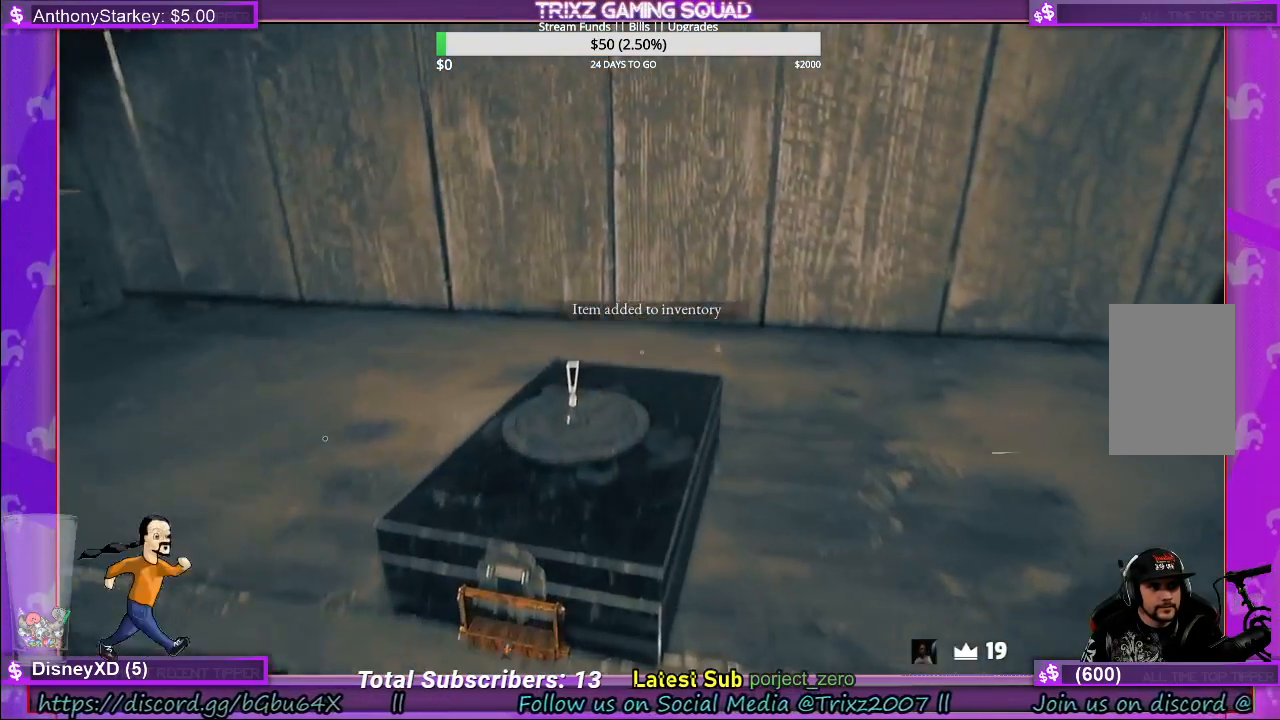
{"keys": [], "mouse": [], "events": []}
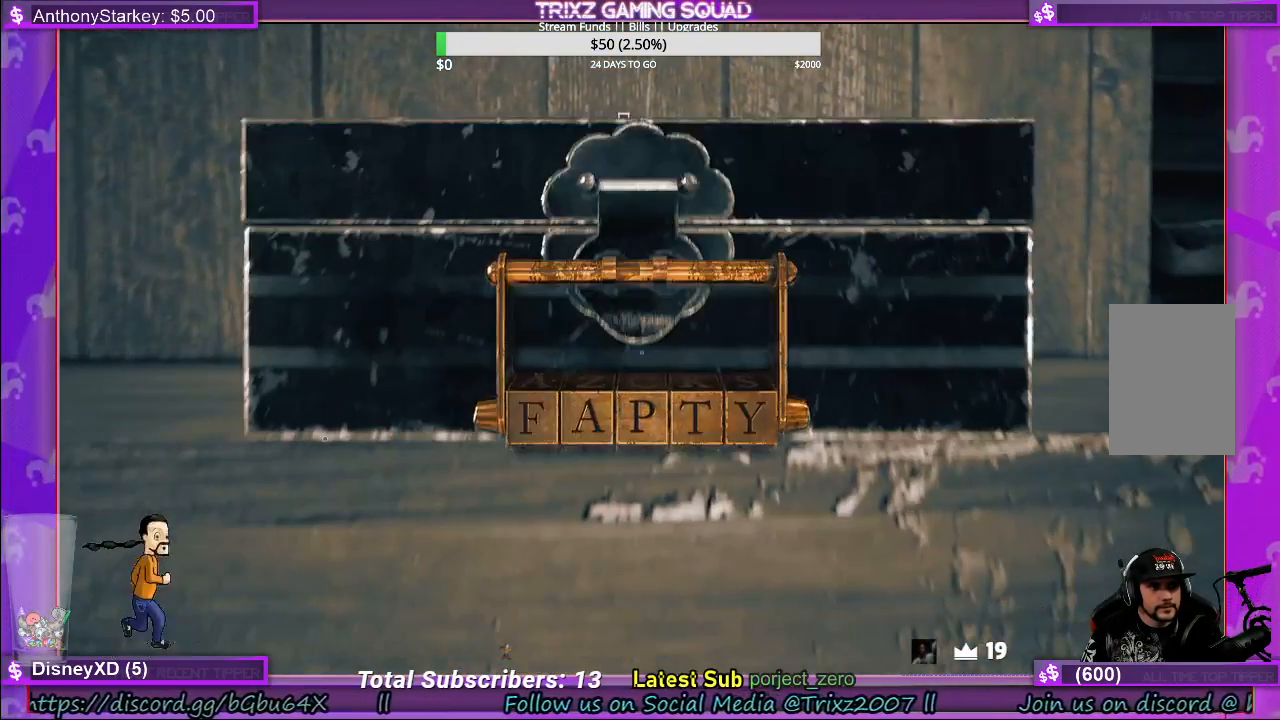
{"keys": [], "mouse": [], "events": []}
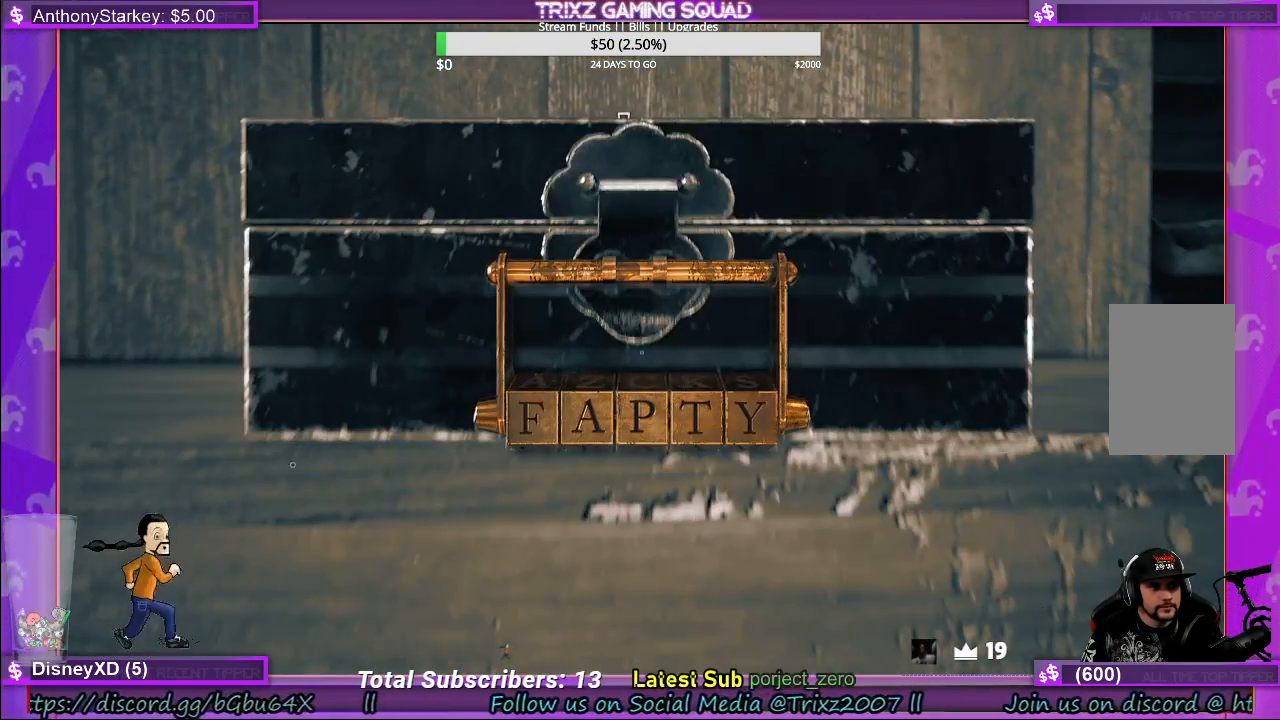
{"keys": [], "mouse": [], "events": []}
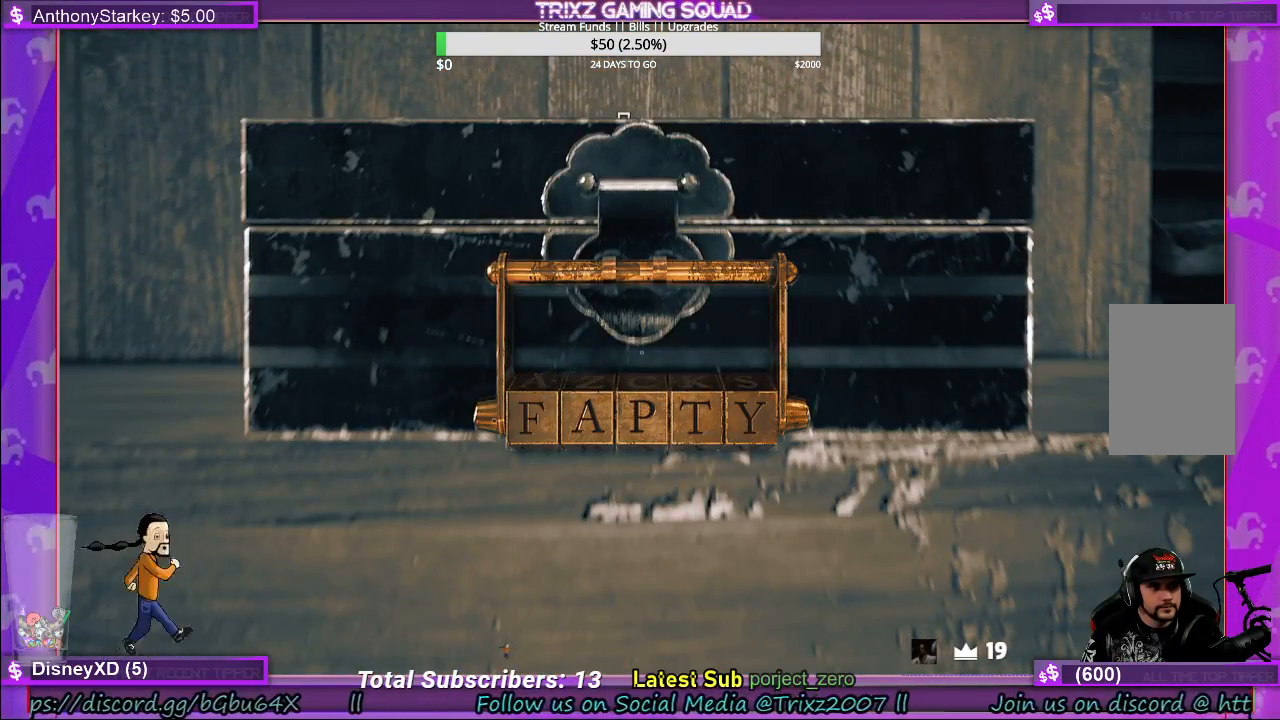
{"keys": [], "mouse": [], "events": [[133, "mouse_left", "down"], [300, "mouse_left", "up"]]}
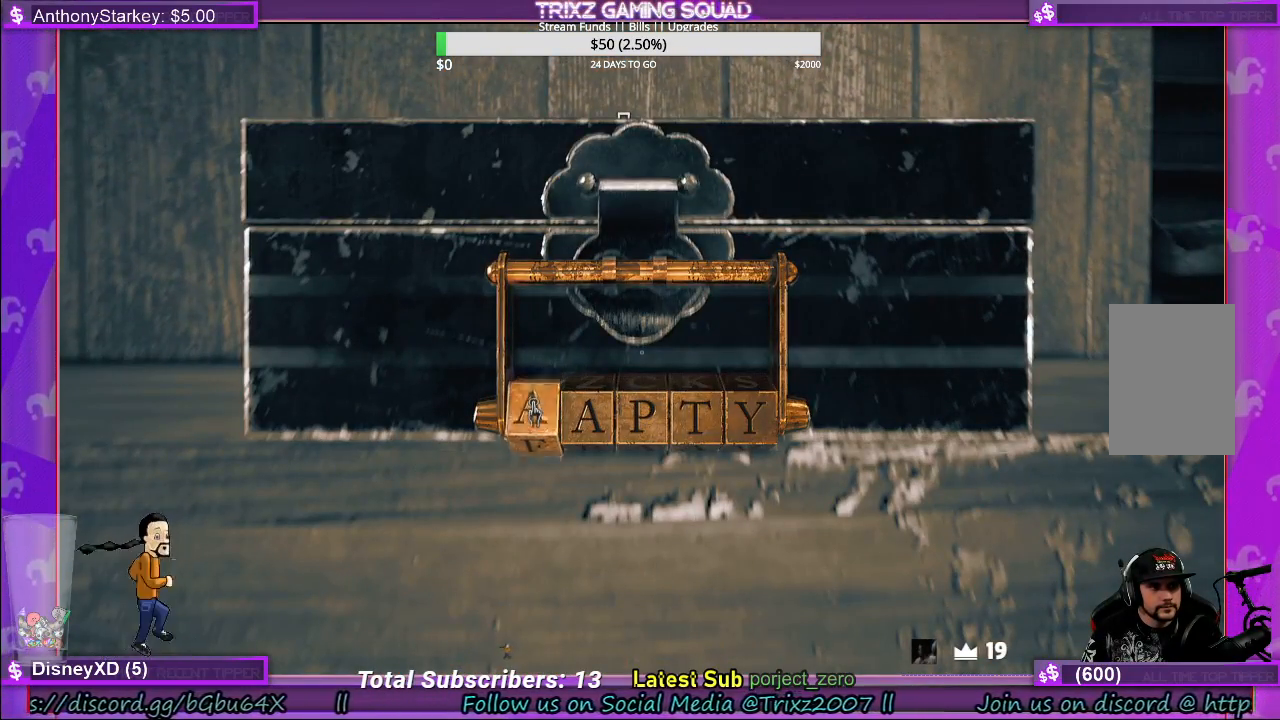
{"keys": [], "mouse": ["left"], "events": [[100, "mouse_left", "down"], [217, "mouse_left", "up"], [400, "mouse_left", "down"]]}
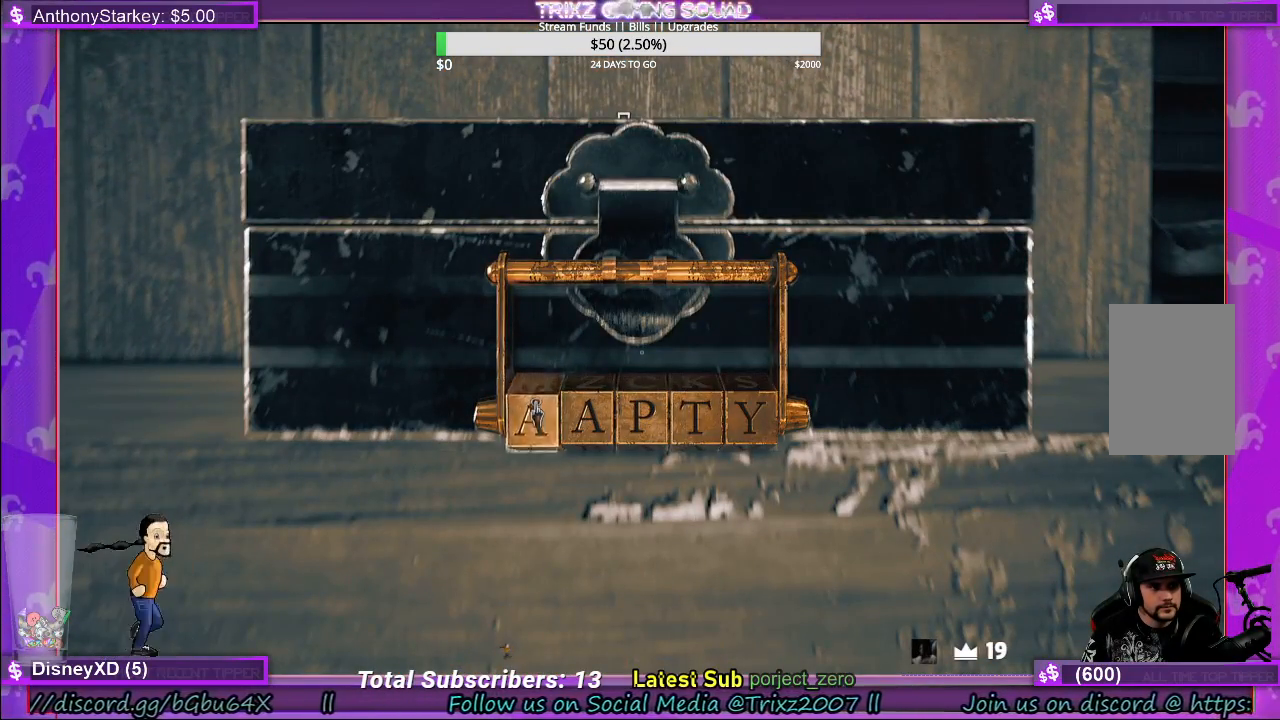
{"keys": [], "mouse": ["left"], "events": [[33, "mouse_left", "up"], [483, "mouse_left", "down"]]}
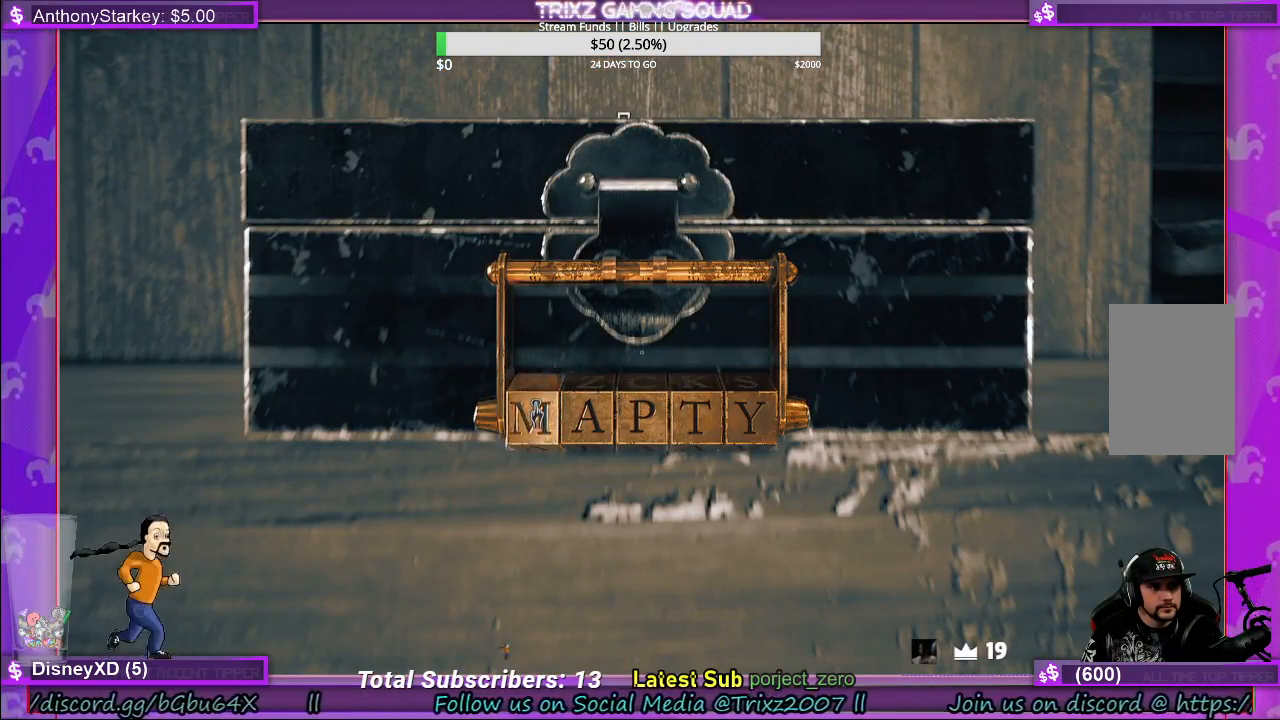
{"keys": [], "mouse": [], "events": [[100, "mouse_left", "up"]]}
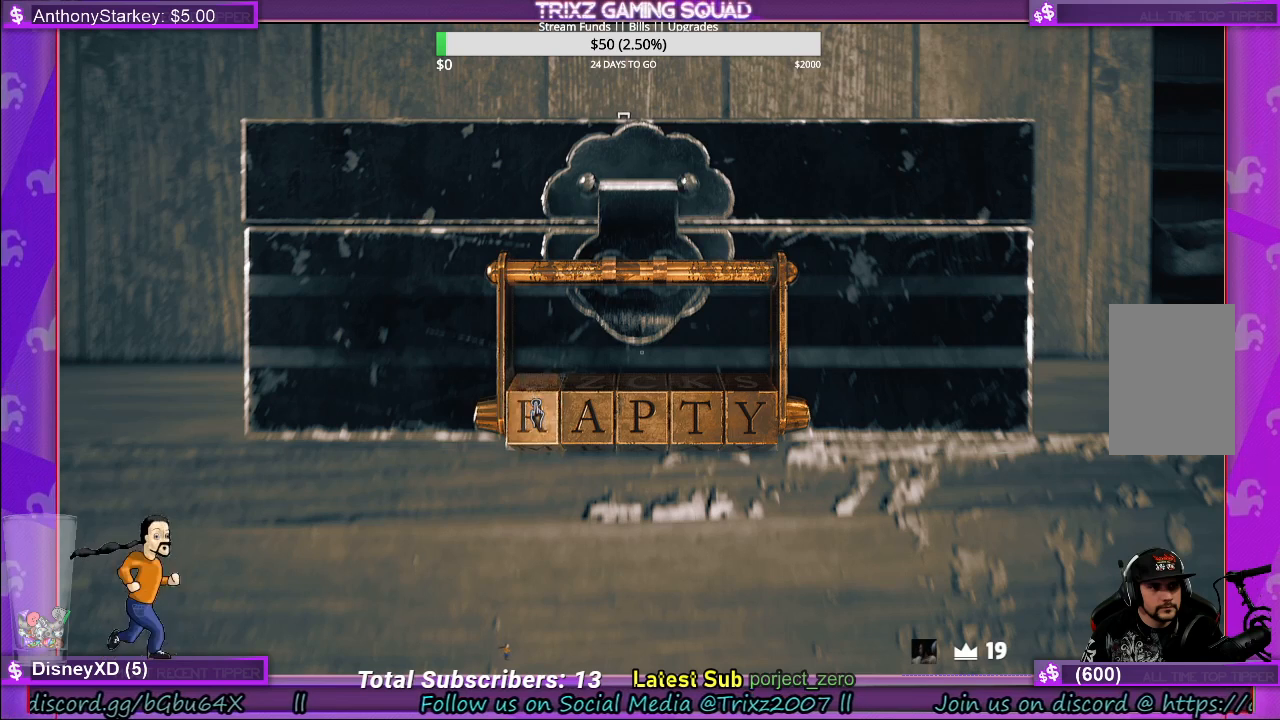
{"keys": [], "mouse": [], "events": [[67, "mouse_left", "down"], [217, "mouse_left", "up"]]}
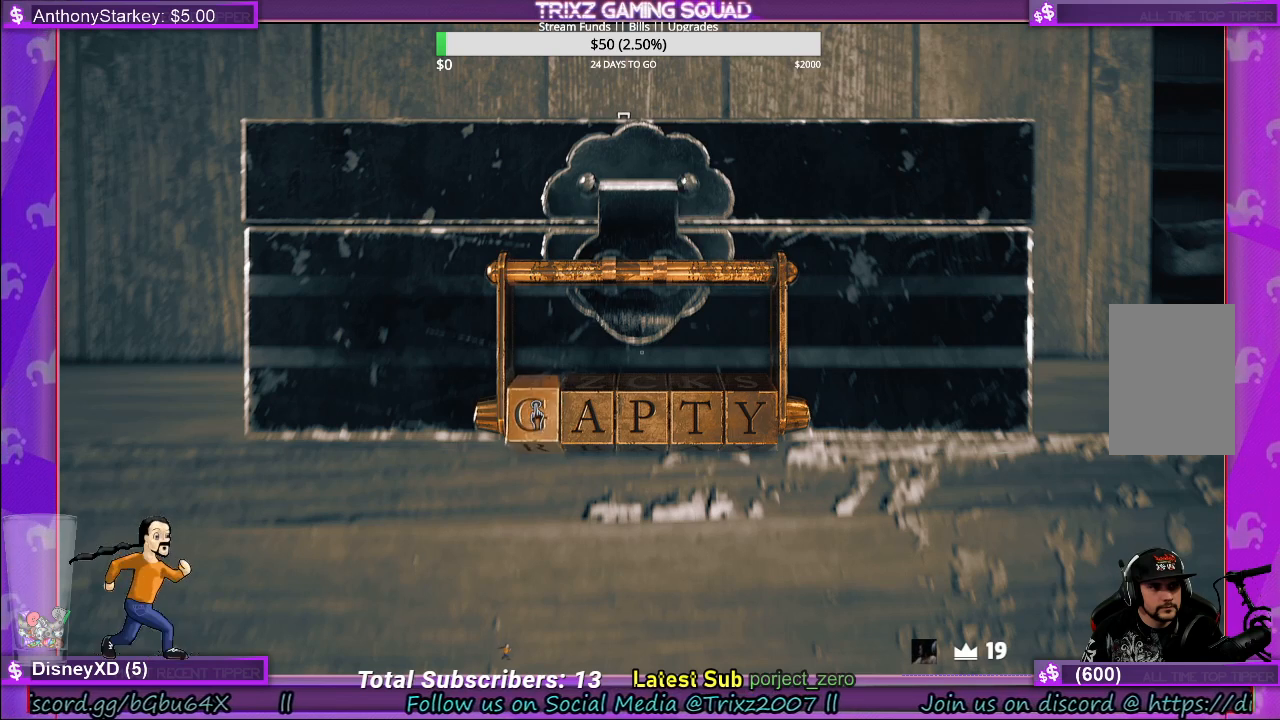
{"keys": [], "mouse": [], "events": [[117, "mouse_left", "down"], [283, "mouse_left", "up"]]}
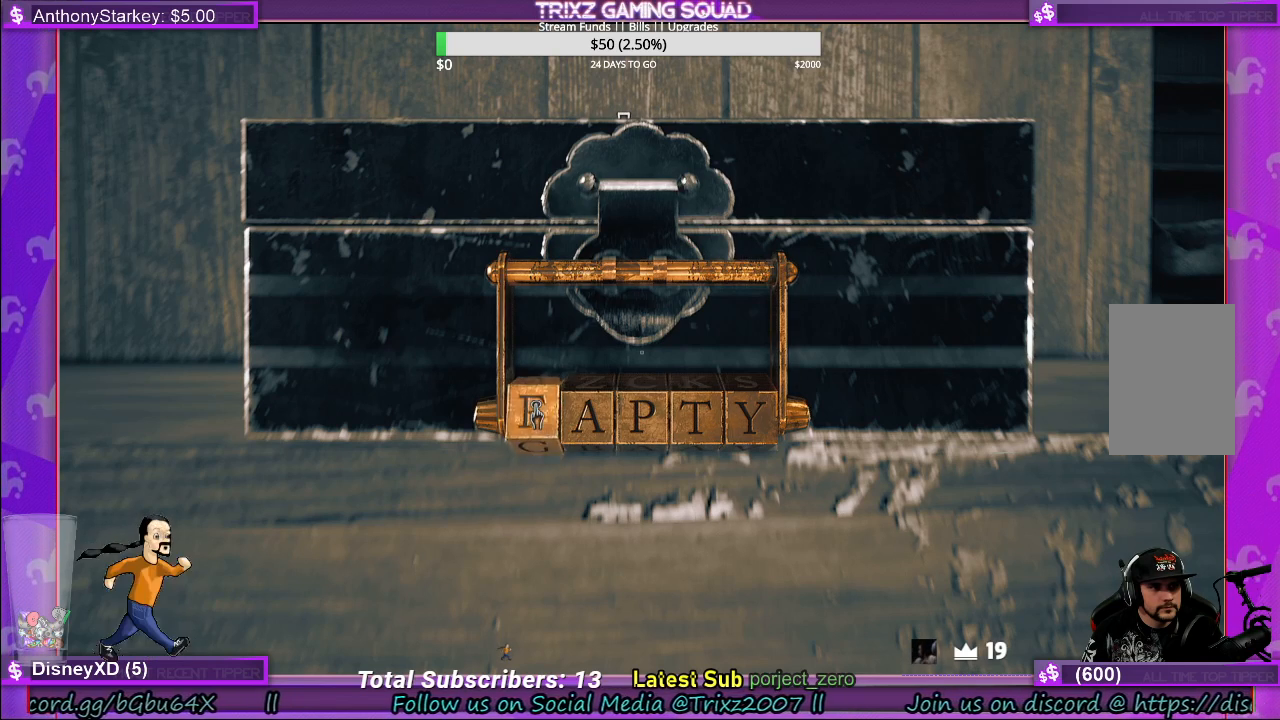
{"keys": [], "mouse": ["left"], "events": [[117, "mouse_left", "down"], [350, "mouse_left", "up"], [433, "mouse_left", "down"]]}
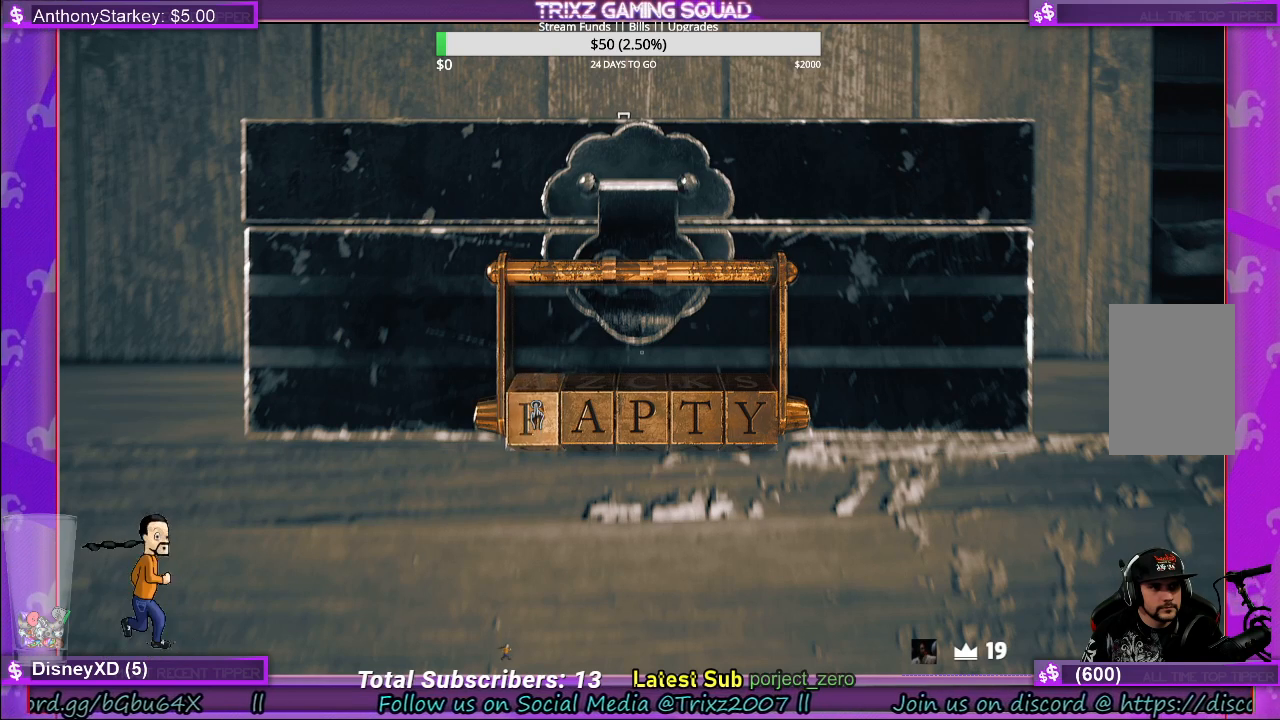
{"keys": [], "mouse": [], "events": [[150, "mouse_left", "up"]]}
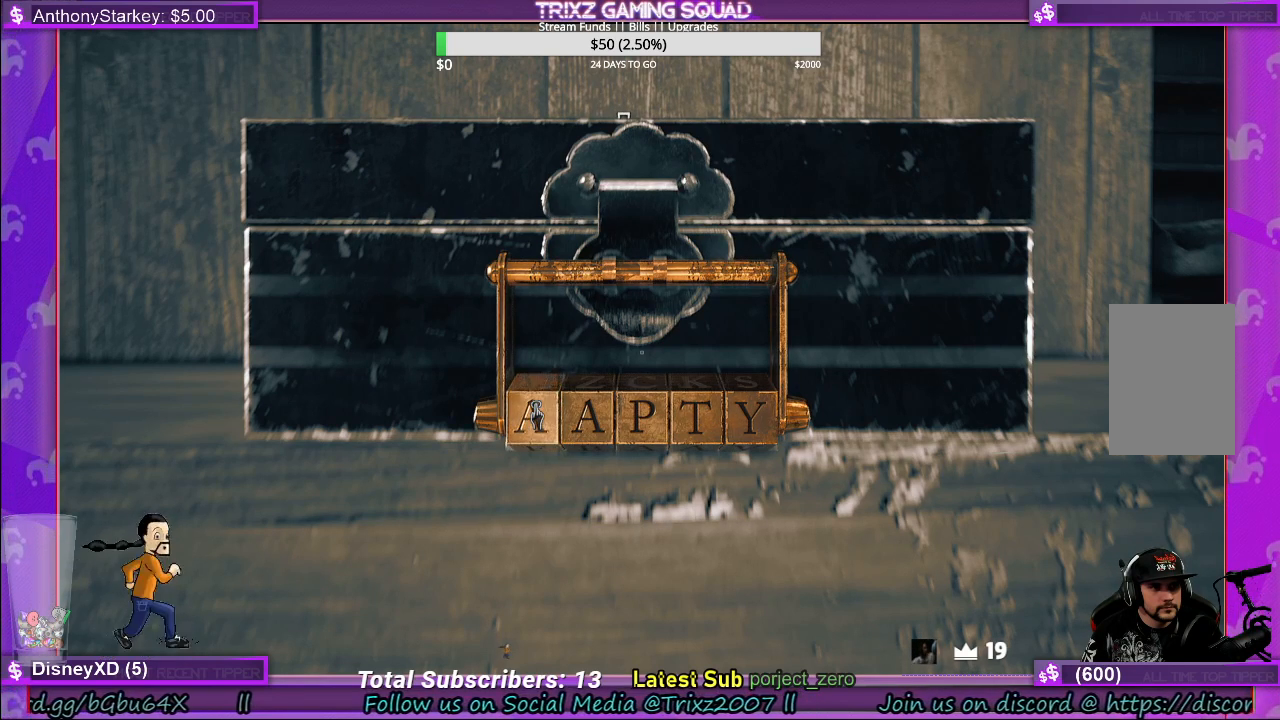
{"keys": [], "mouse": ["left"], "events": [[283, "mouse_left", "down"]]}
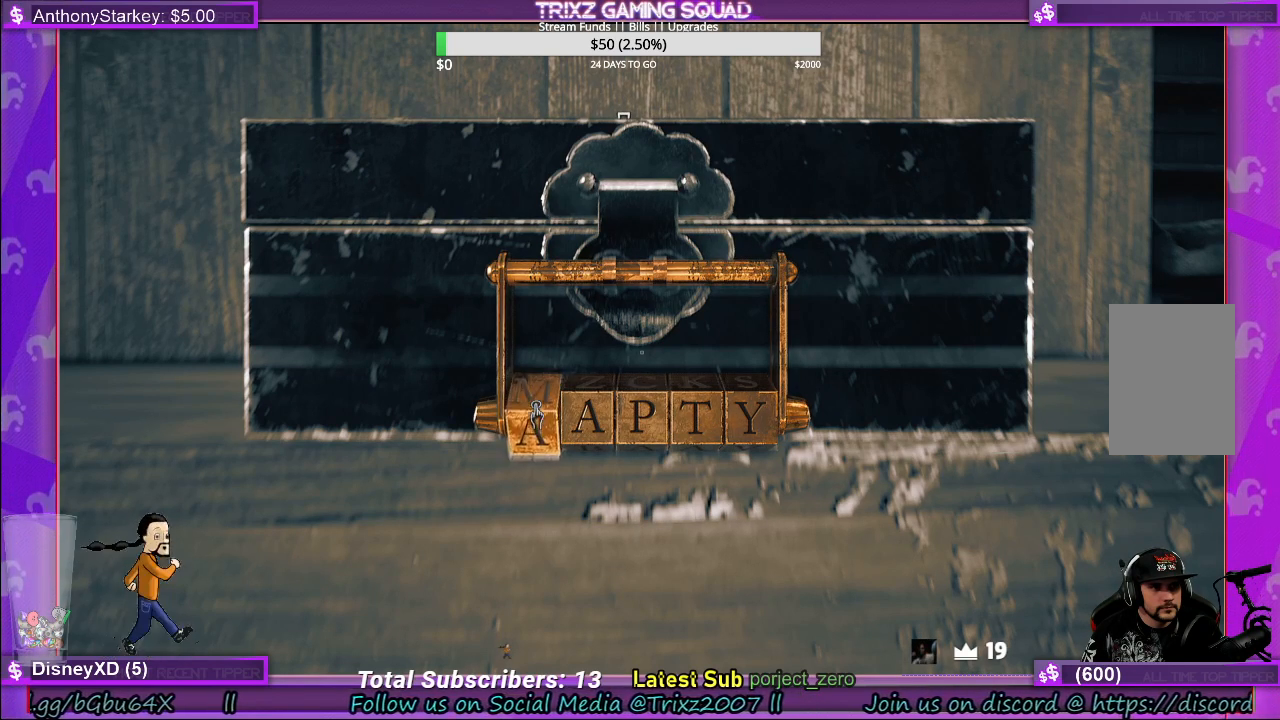
{"keys": [], "mouse": [], "events": [[100, "mouse_left", "up"]]}
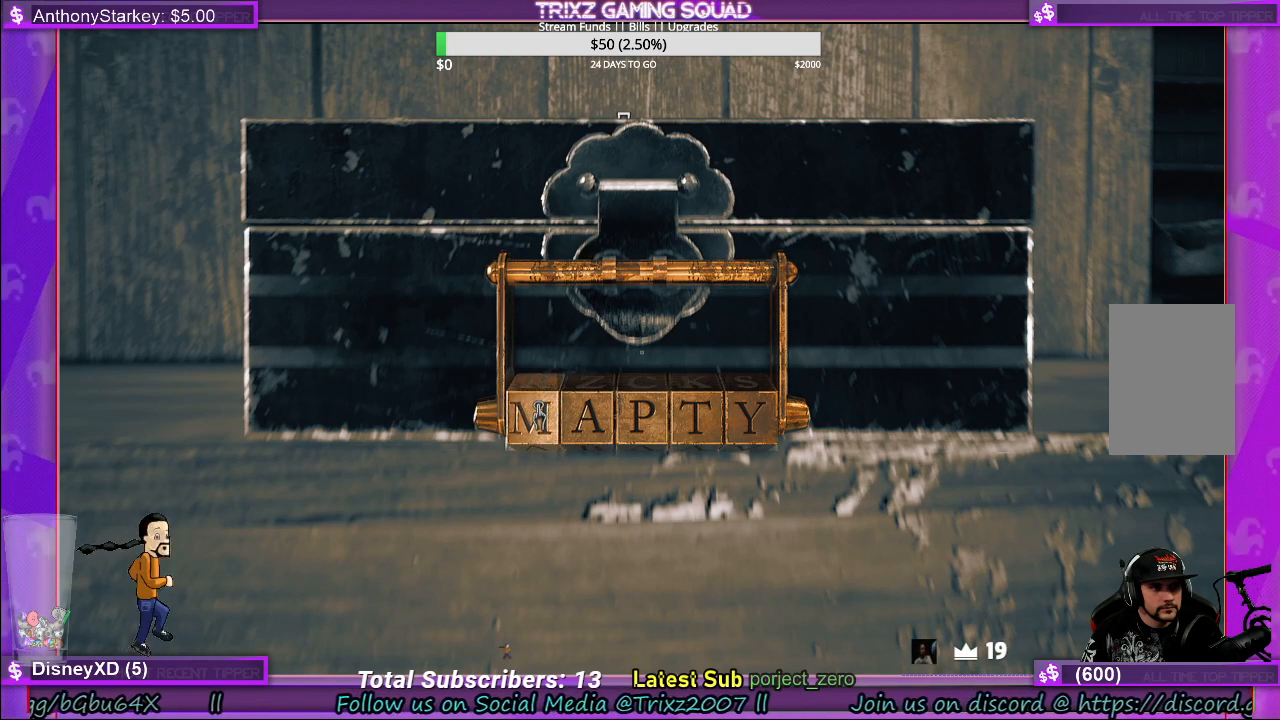
{"keys": [], "mouse": [], "events": []}
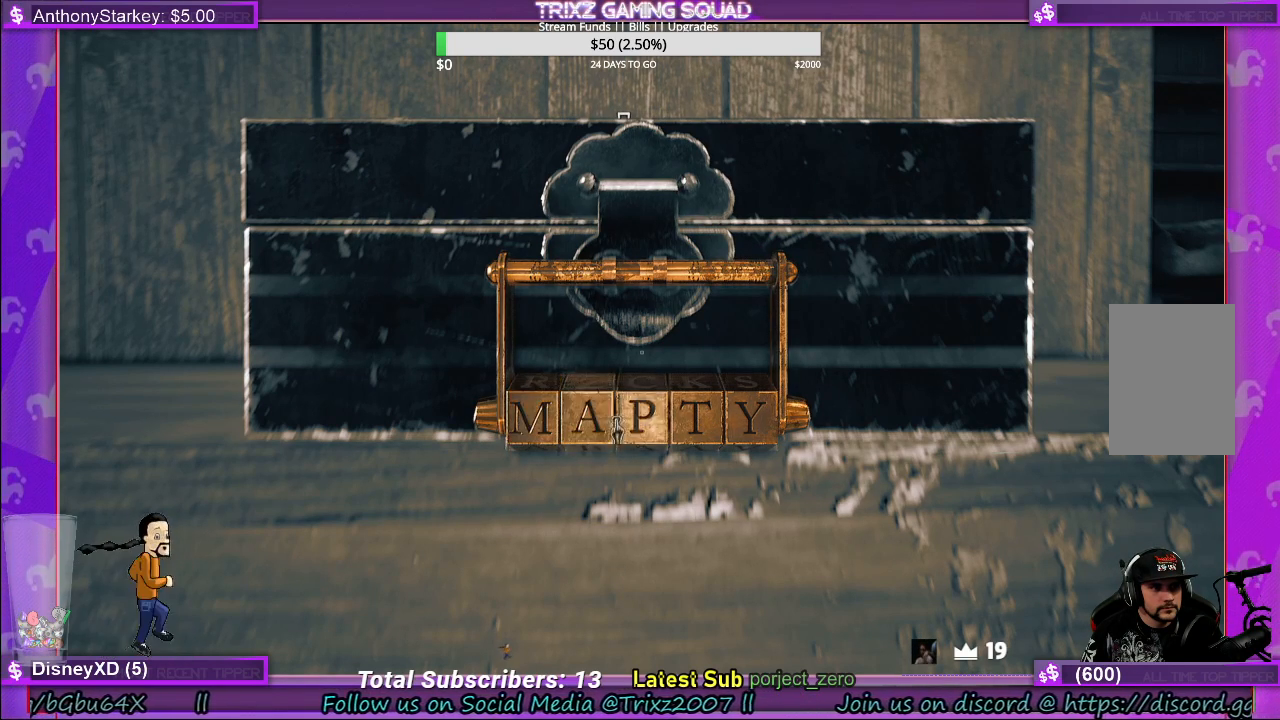
{"keys": [], "mouse": [], "events": []}
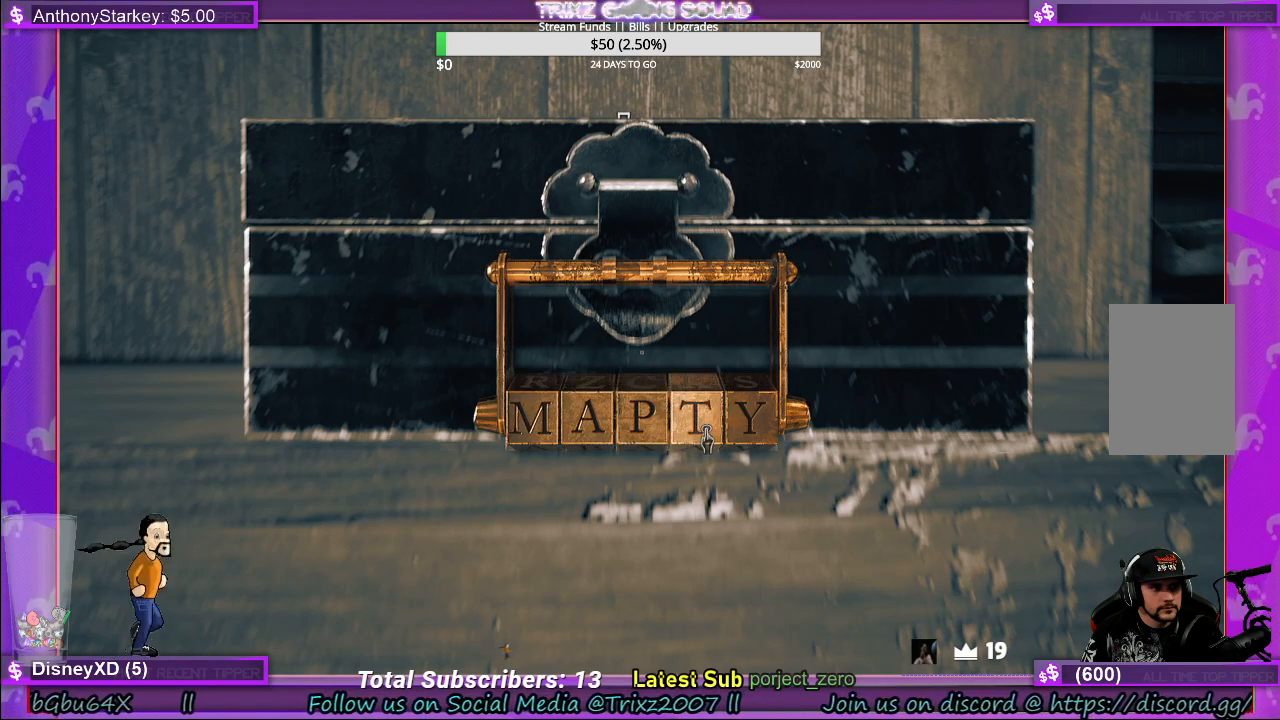
{"keys": [], "mouse": [], "events": []}
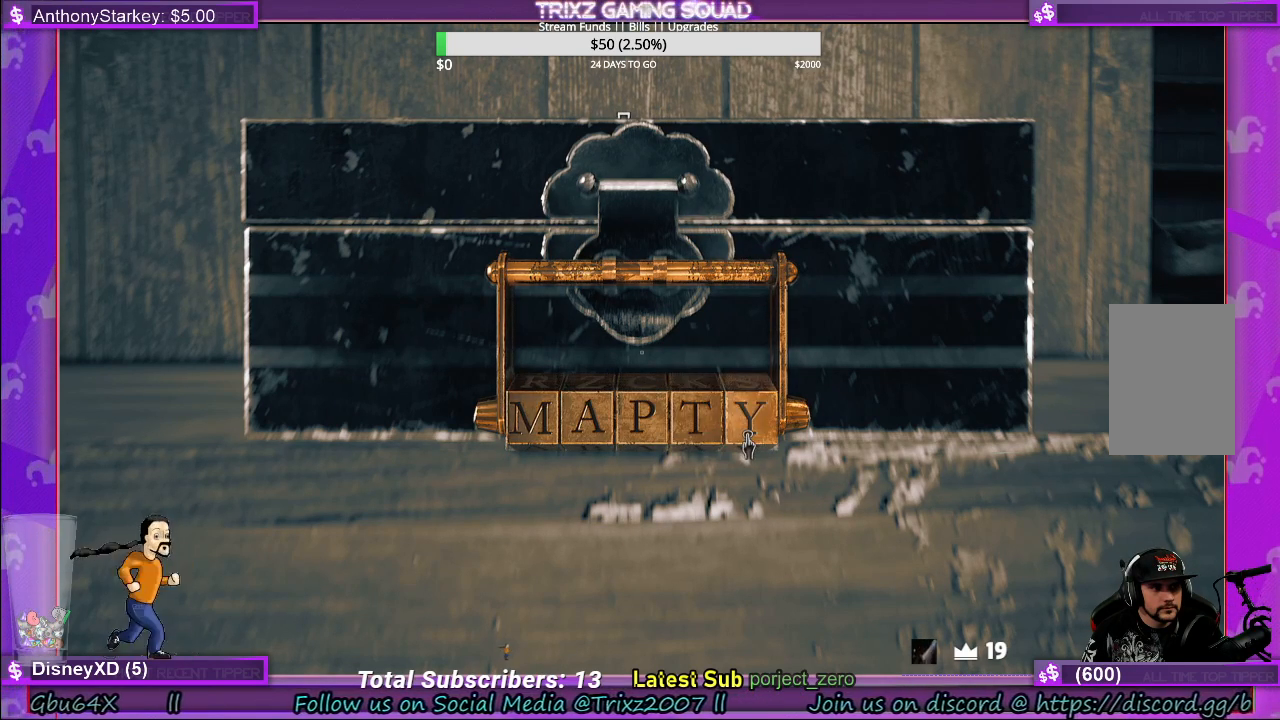
{"keys": [], "mouse": [], "events": [[250, "mouse_left", "down"], [350, "mouse_left", "up"]]}
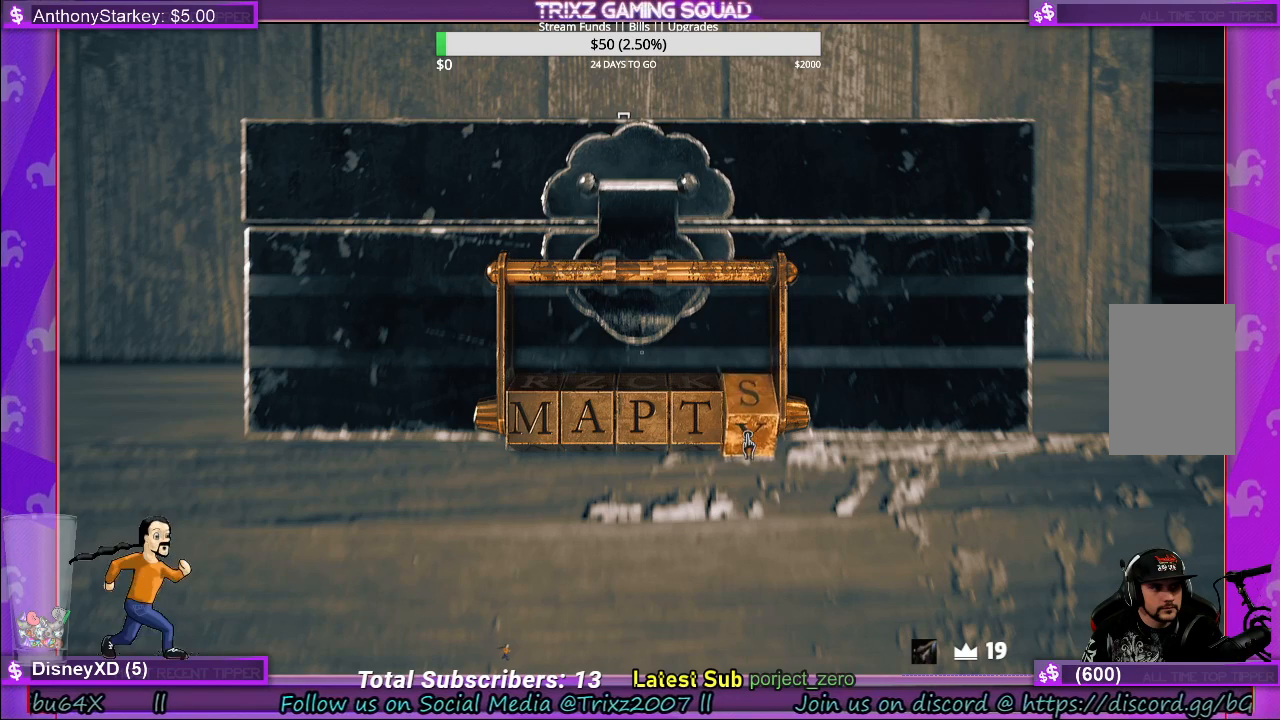
{"keys": [], "mouse": [], "events": [[317, "mouse_left", "down"], [450, "mouse_left", "up"]]}
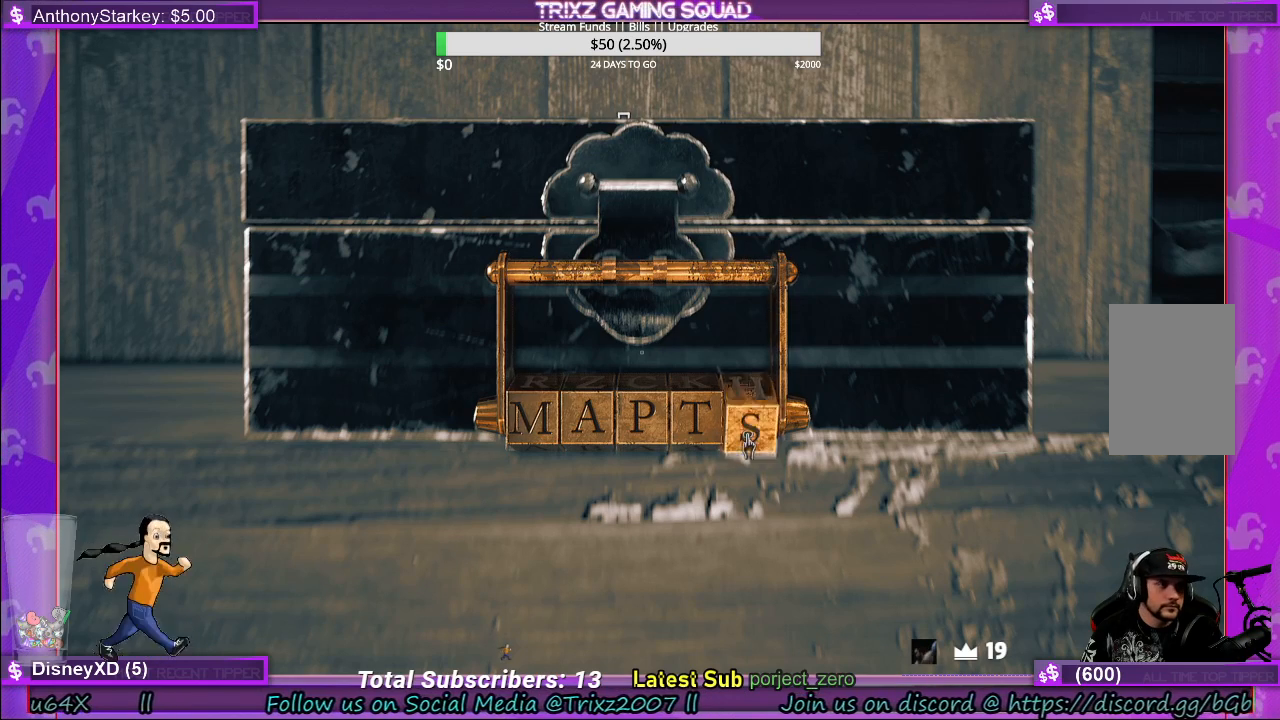
{"keys": [], "mouse": ["left"], "events": [[100, "mouse_left", "down"], [217, "mouse_left", "up"], [300, "mouse_left", "down"], [400, "mouse_left", "up"], [500, "mouse_left", "down"]]}